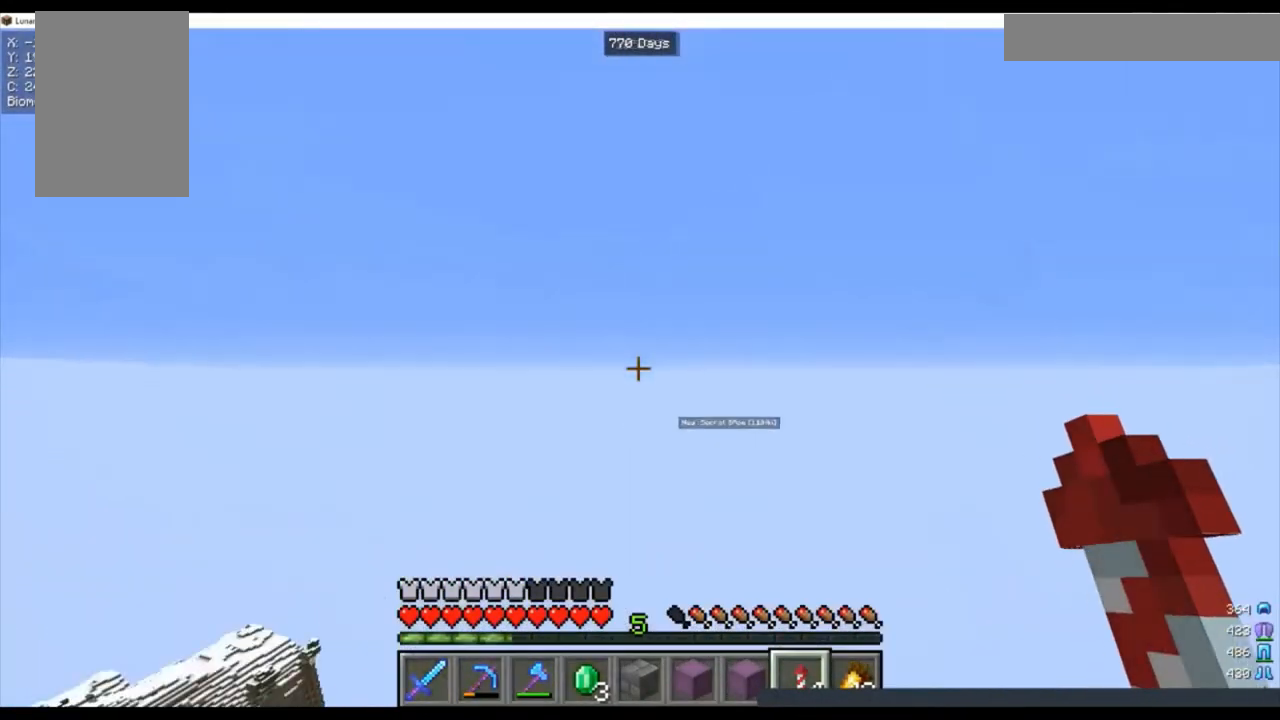
Gameplay with keyboard and mouse; each line is a JSON object with the keys and mouse buttons held at the frame after it. "events" lists presses ("down") and releases ("up") of "a", "d", "s", "w", "mouse_left" and "mouse_right" between this image and that frame as [ms after this image, input, new state], when the widget could be followed in between. "mouse_left", "mouse_right" = the "left", "right" buttons of the "mouse" list. No other keys are recorded. Fast repeated clicks can show as one long hold. Mouse movement is not recorded.
{"keys": ["w"], "mouse": [], "events": []}
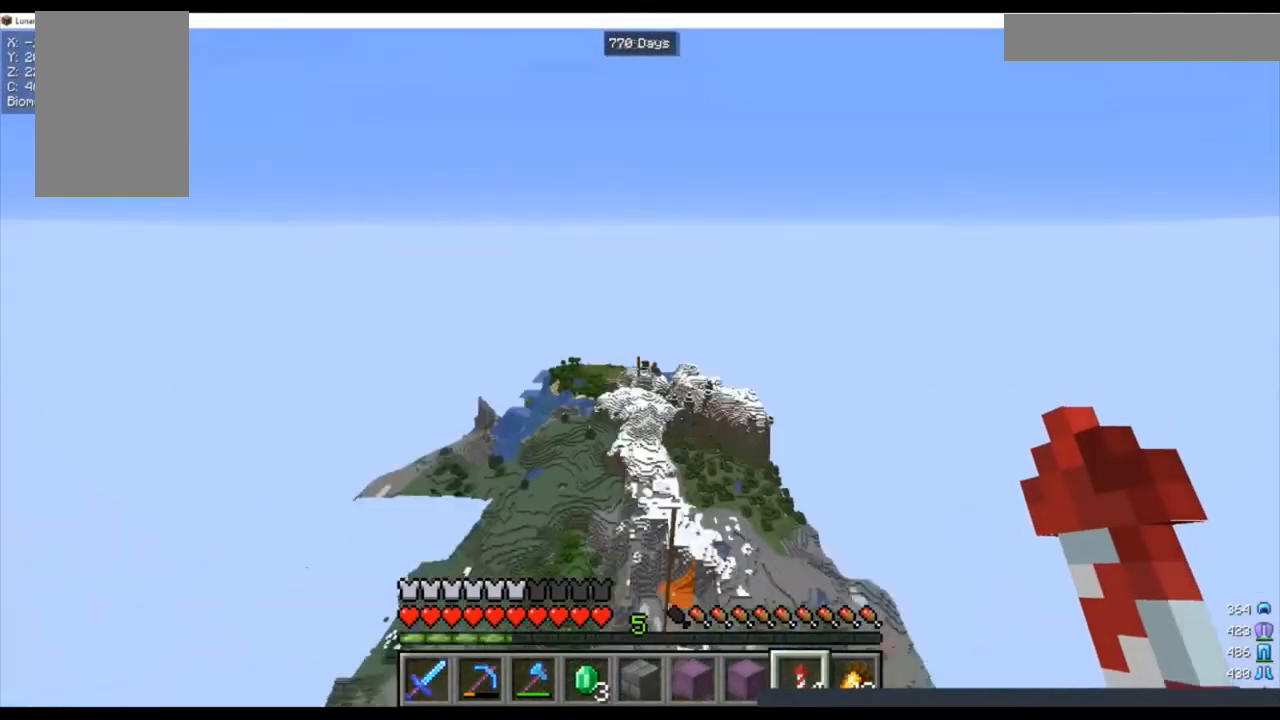
{"keys": ["w"], "mouse": [], "events": []}
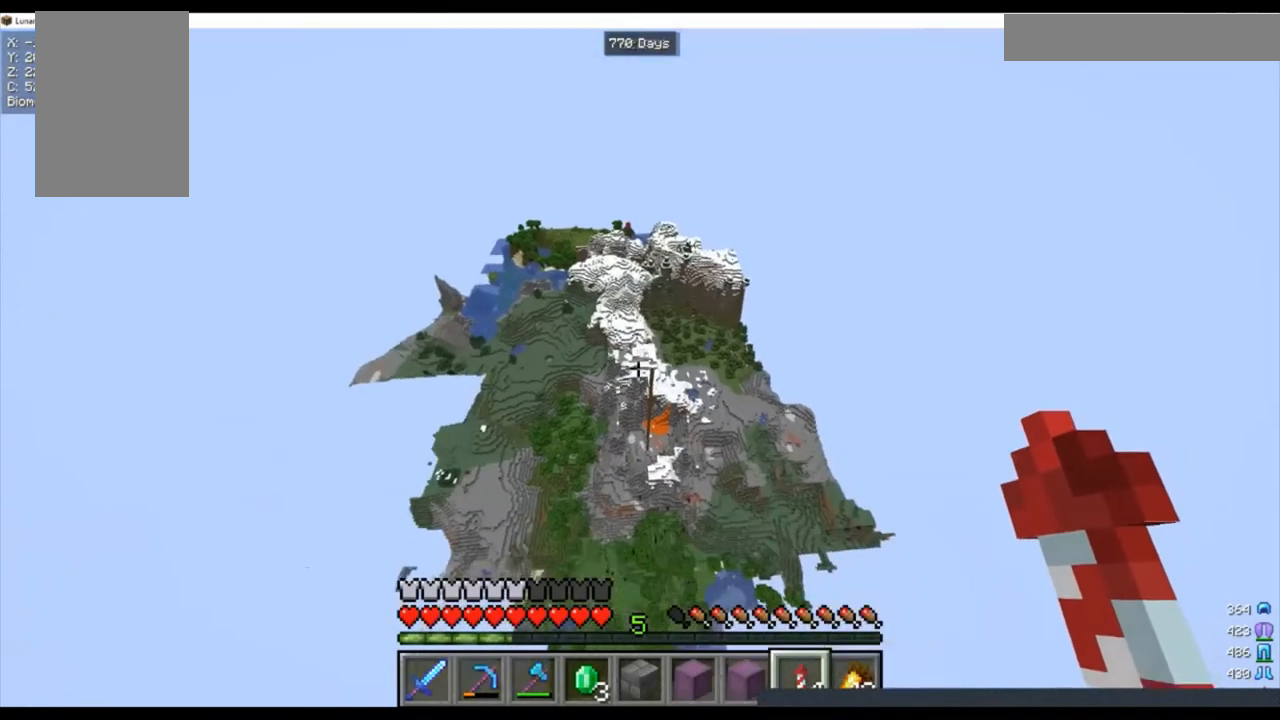
{"keys": ["w"], "mouse": [], "events": []}
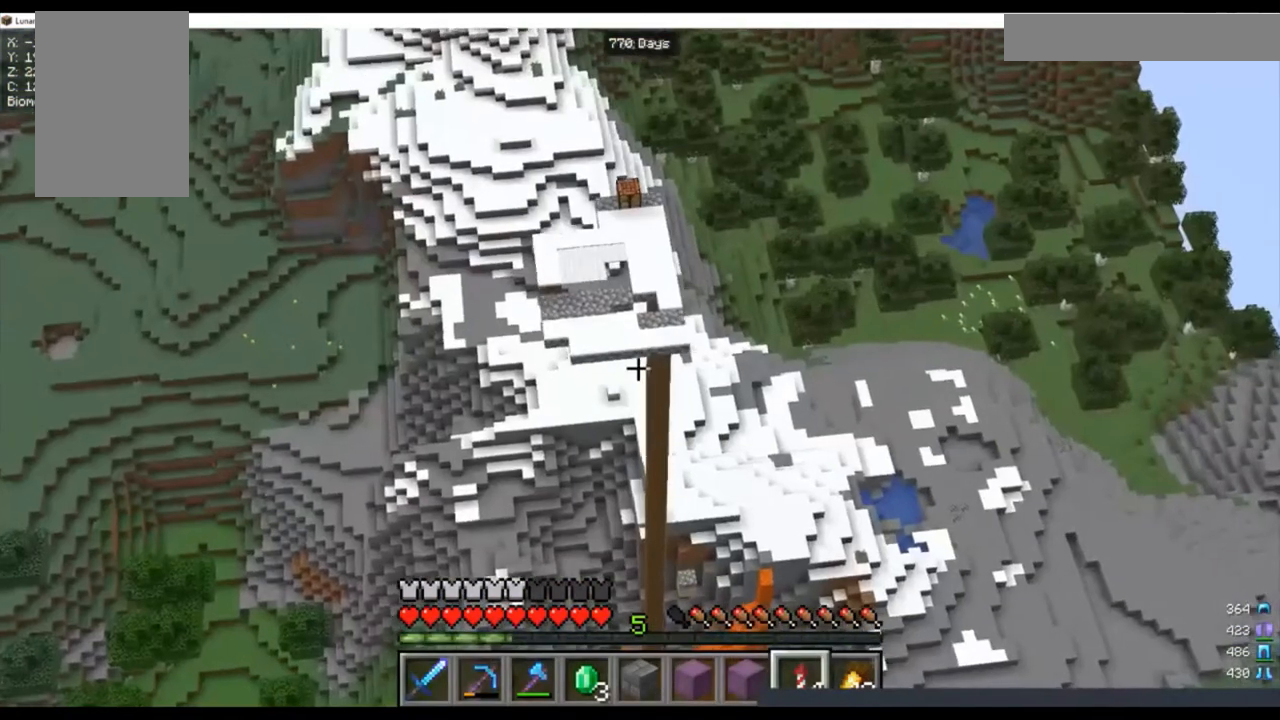
{"keys": ["w"], "mouse": [], "events": []}
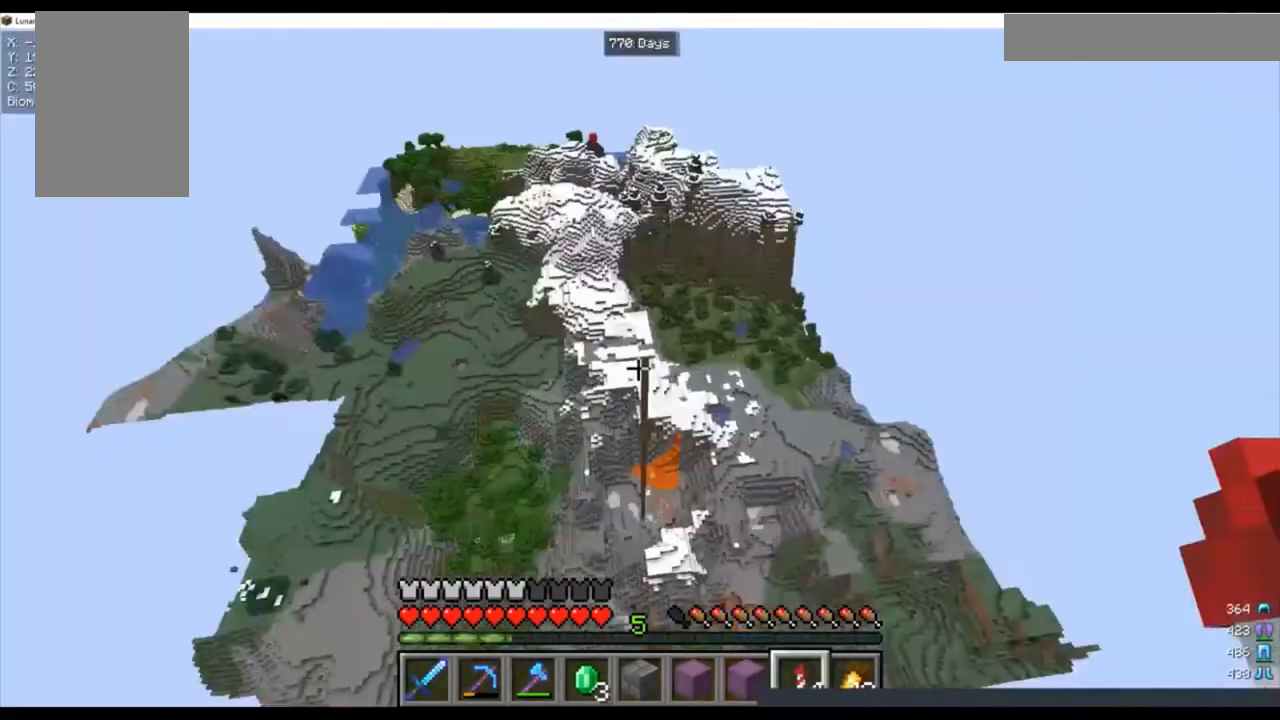
{"keys": ["a", "d", "w"], "mouse": [], "events": [[133, "a", "down"], [133, "d", "down"]]}
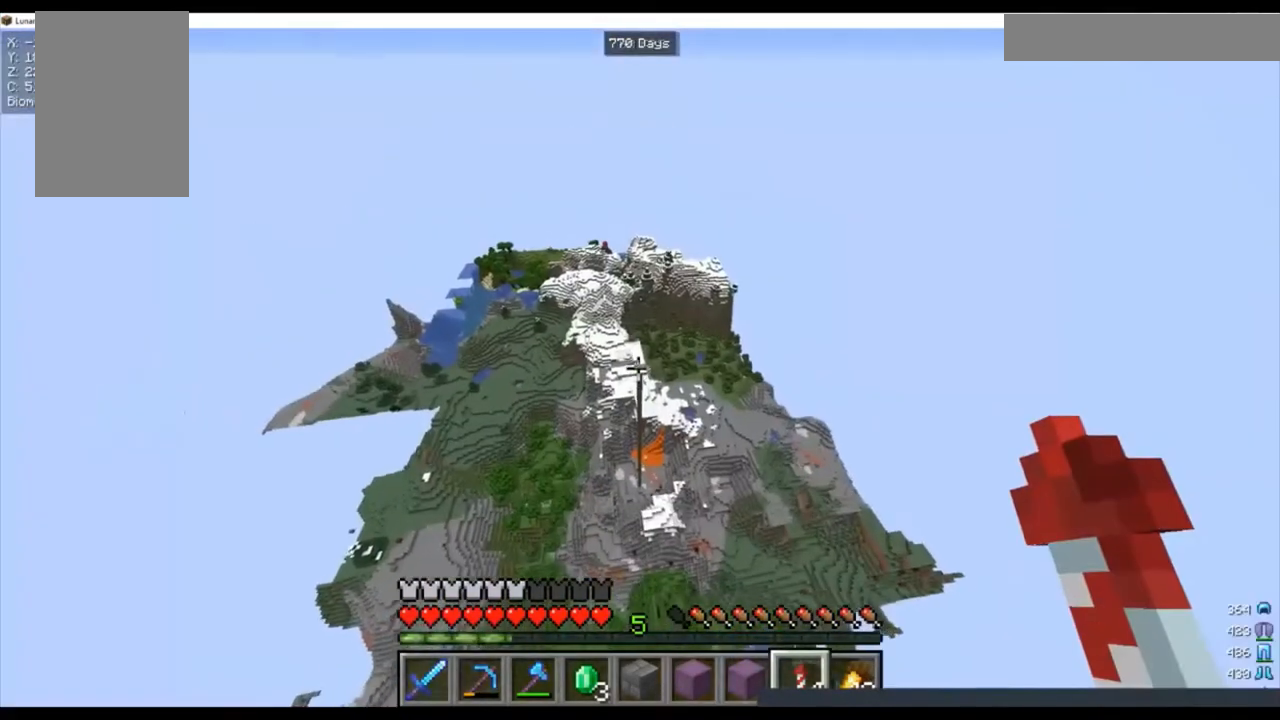
{"keys": ["a", "d", "w"], "mouse": [], "events": []}
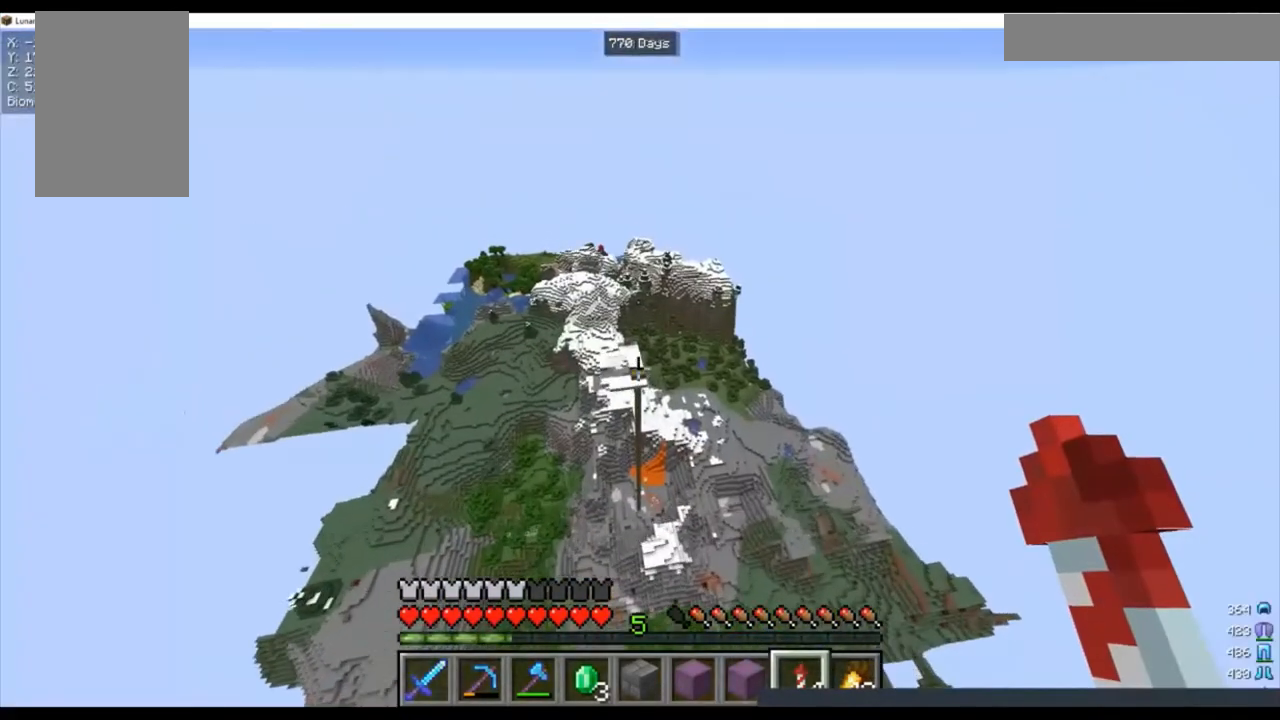
{"keys": ["a", "d", "w"], "mouse": [], "events": []}
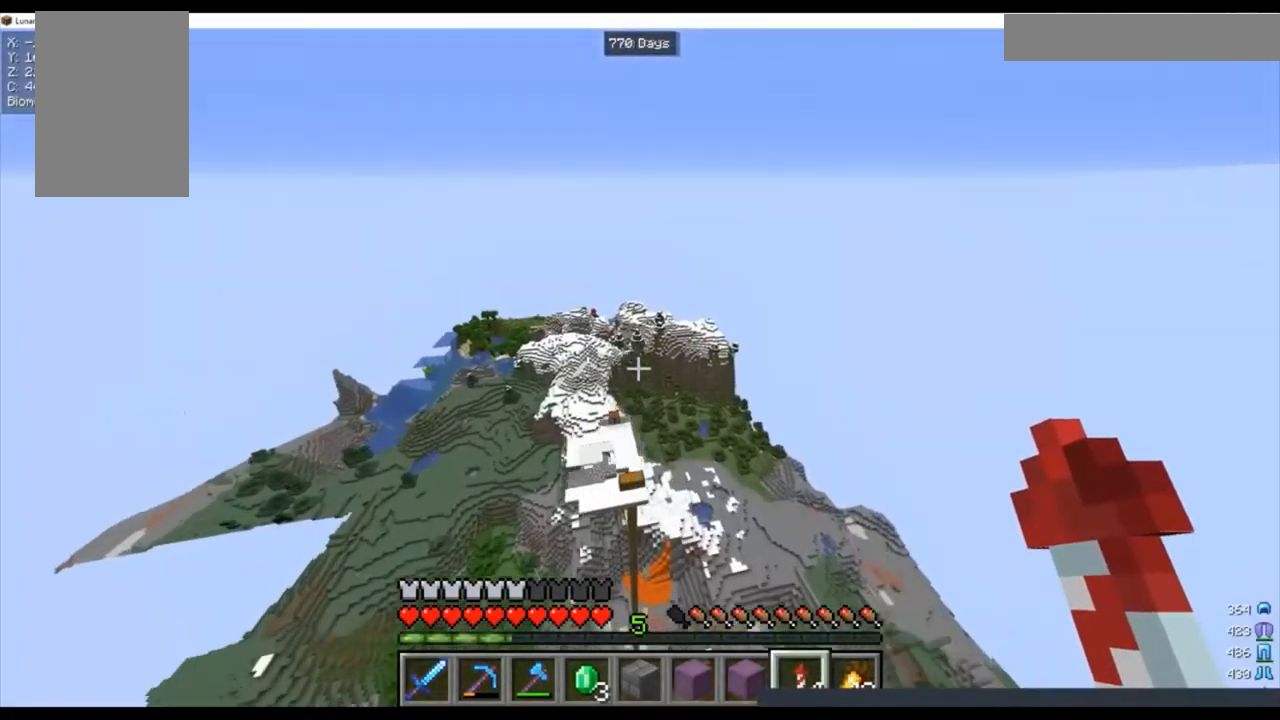
{"keys": ["a", "d", "w"], "mouse": [], "events": []}
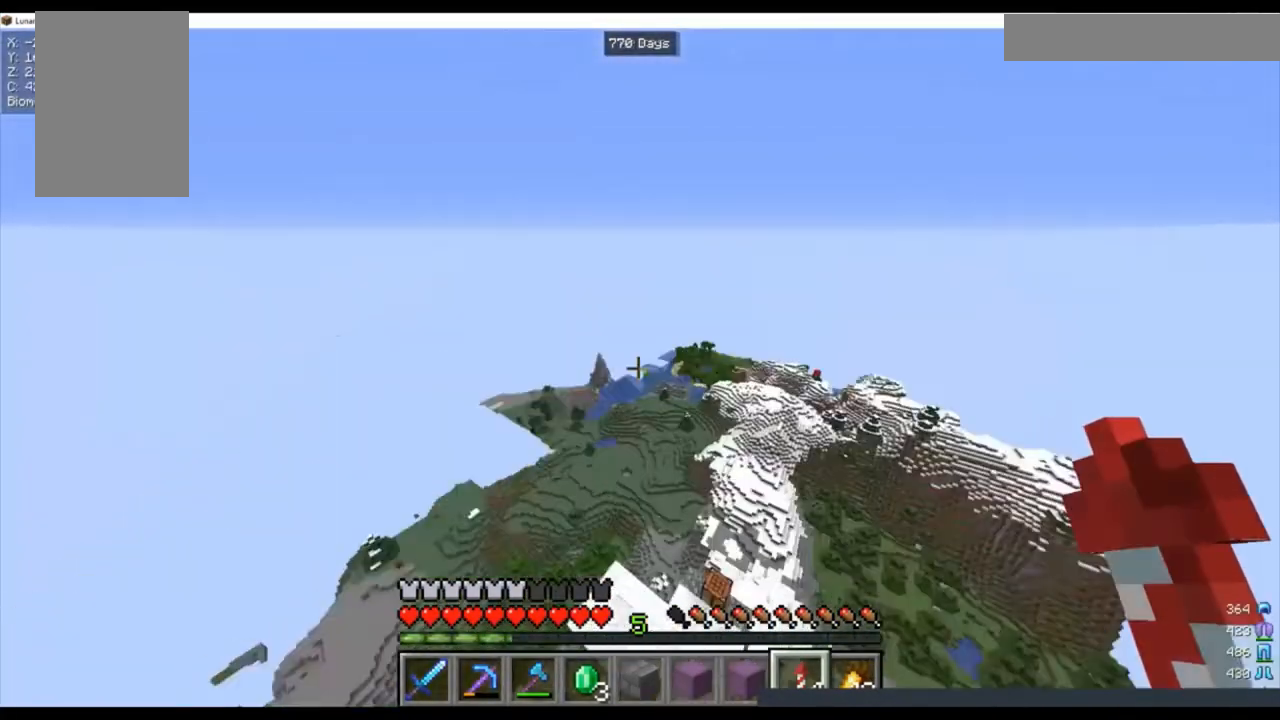
{"keys": ["a", "w"], "mouse": [], "events": [[133, "d", "up"]]}
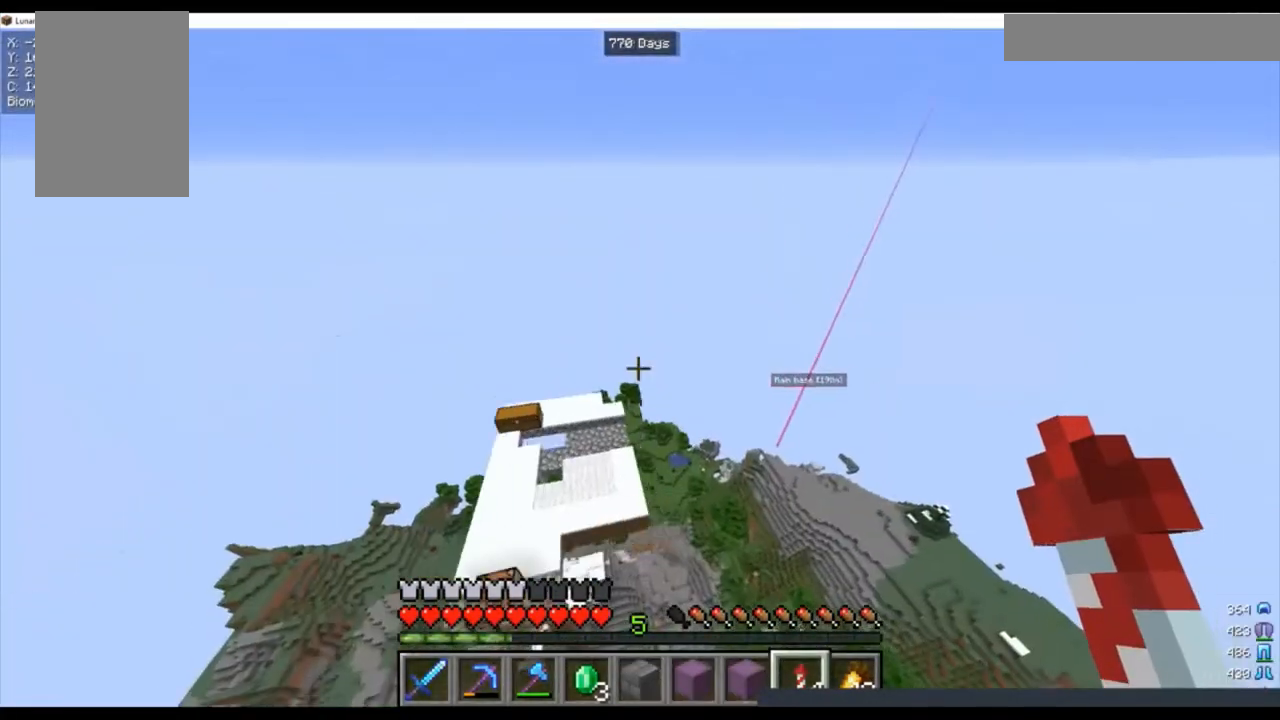
{"keys": ["a", "w"], "mouse": [], "events": []}
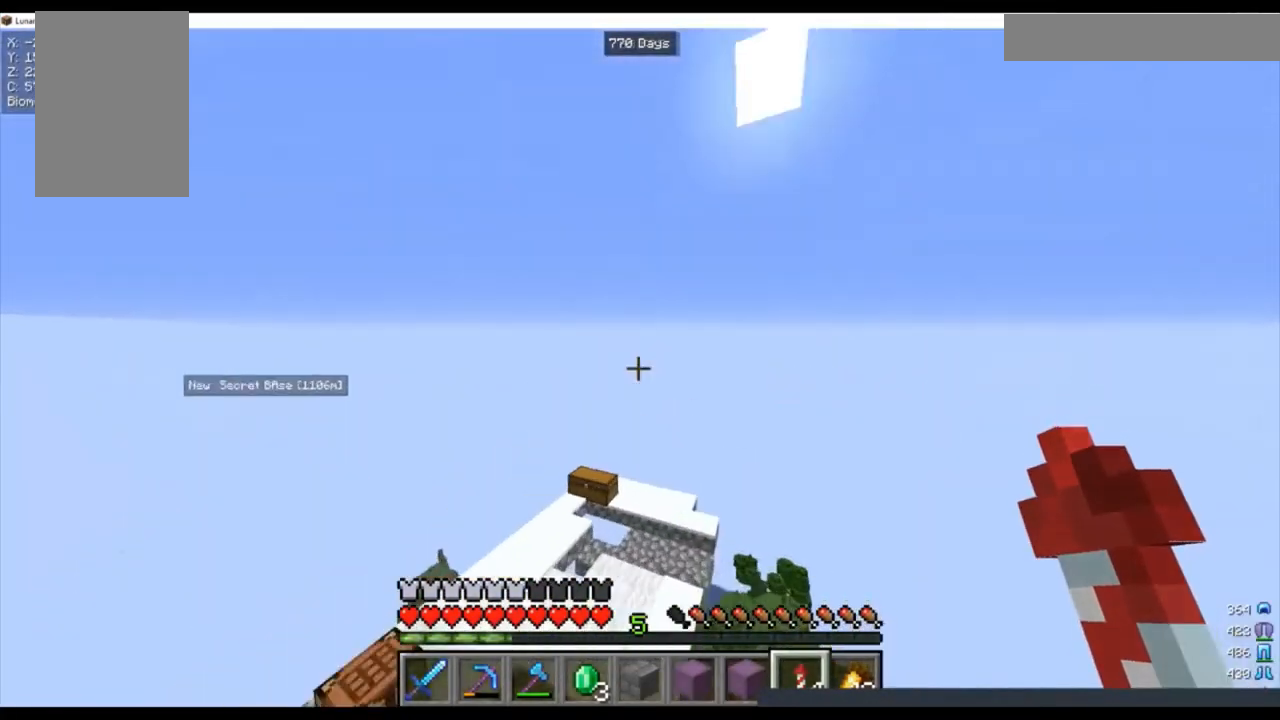
{"keys": [], "mouse": [], "events": [[467, "a", "up"], [467, "w", "up"]]}
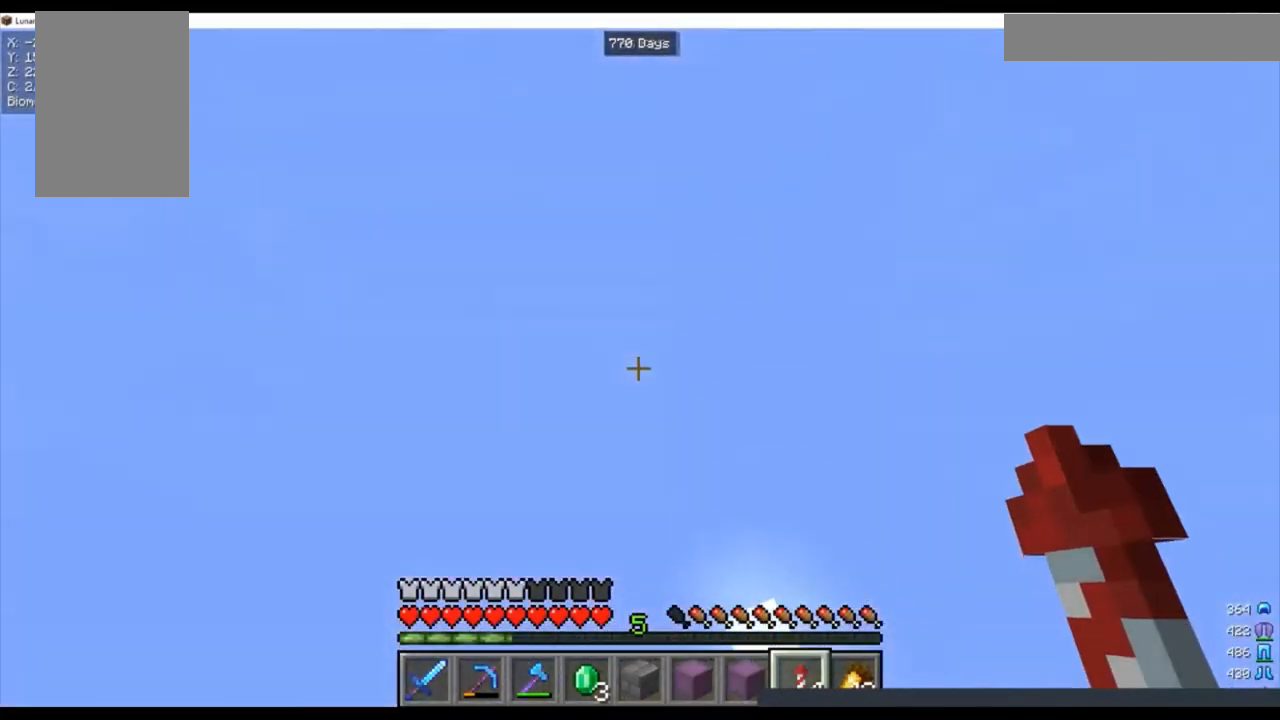
{"keys": ["a", "w"], "mouse": [], "events": [[233, "a", "down"], [400, "w", "down"]]}
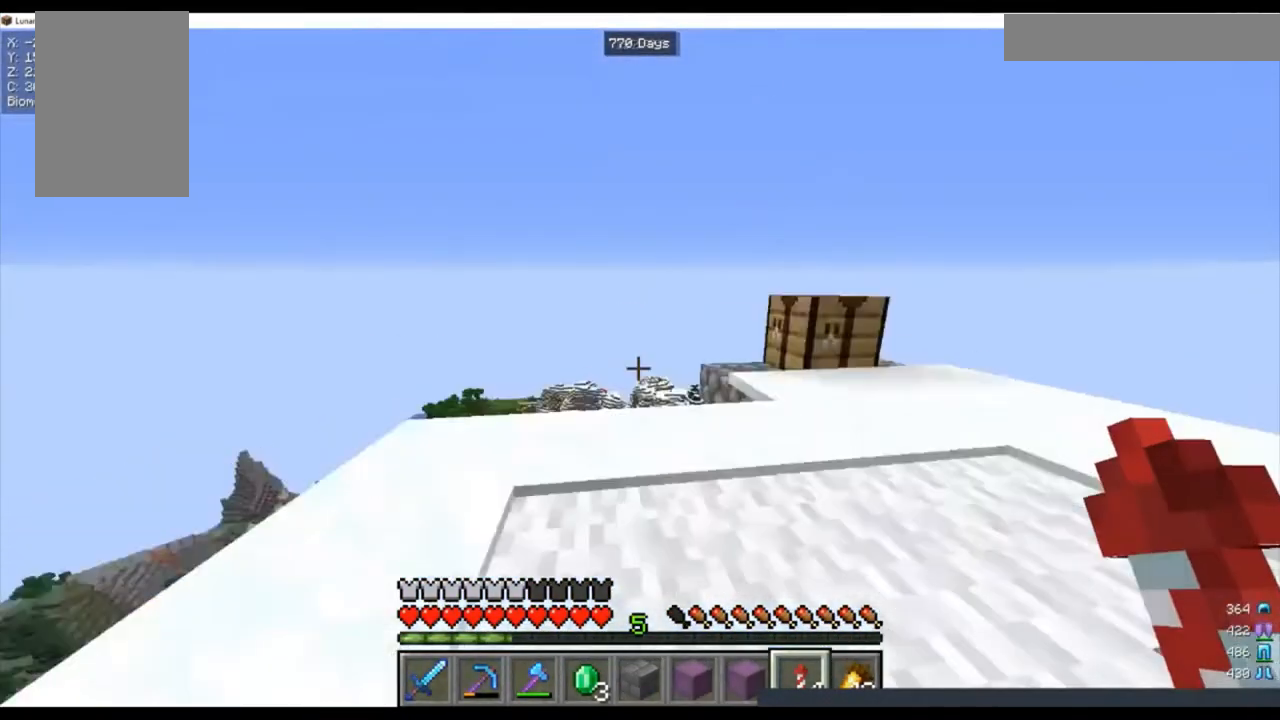
{"keys": [], "mouse": [], "events": [[267, "a", "up"], [267, "w", "up"]]}
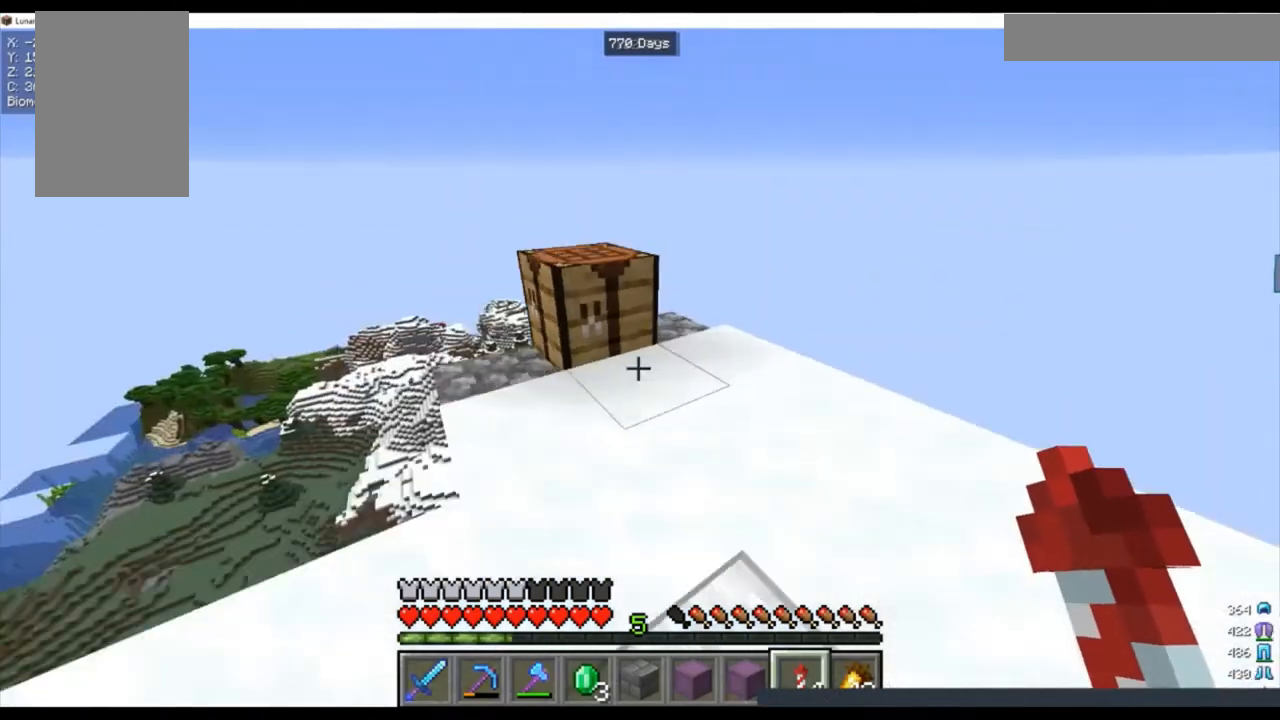
{"keys": [], "mouse": [], "events": []}
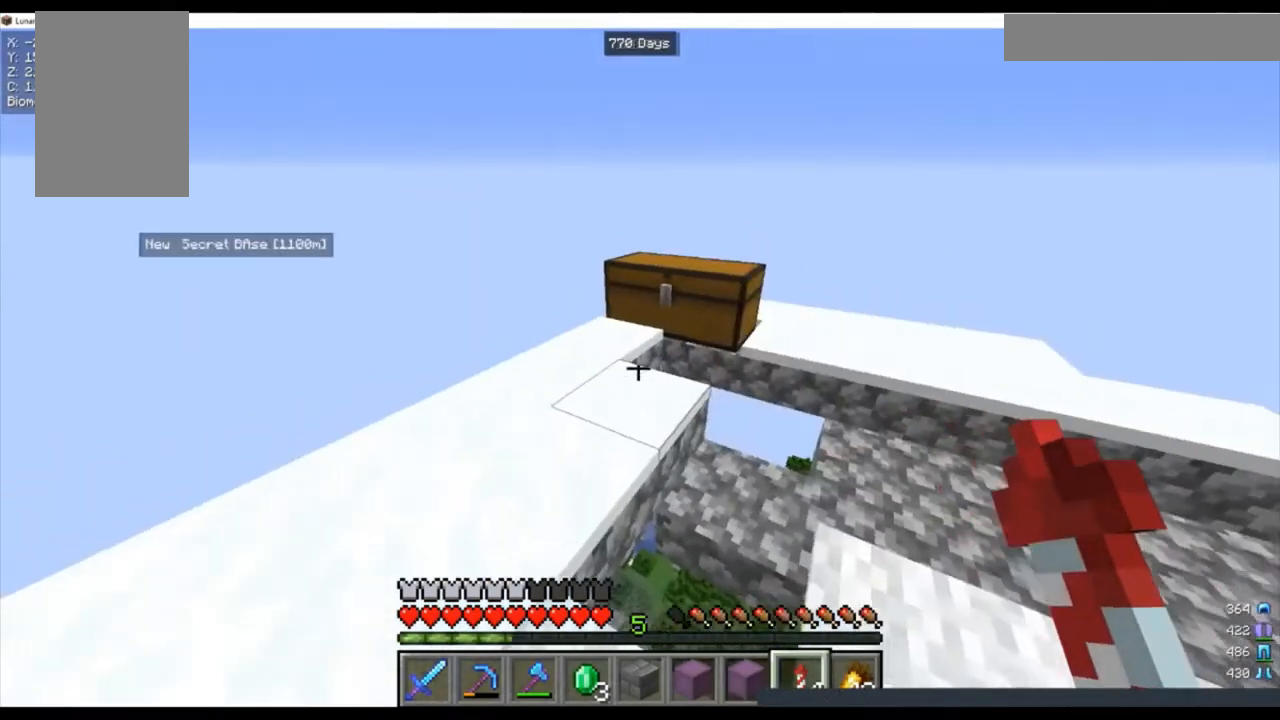
{"keys": [], "mouse": [], "events": [[67, "w", "down"], [267, "w", "up"], [300, "mouse_right", "down"], [467, "mouse_right", "up"]]}
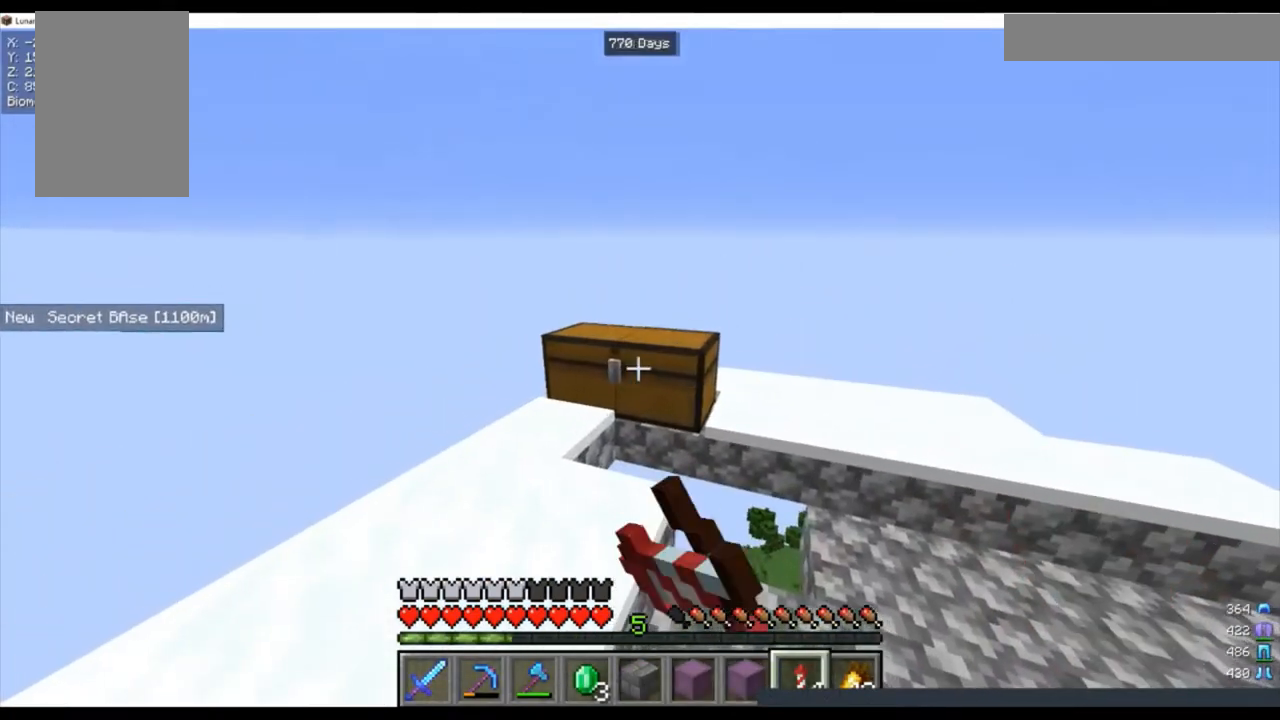
{"keys": [], "mouse": [], "events": []}
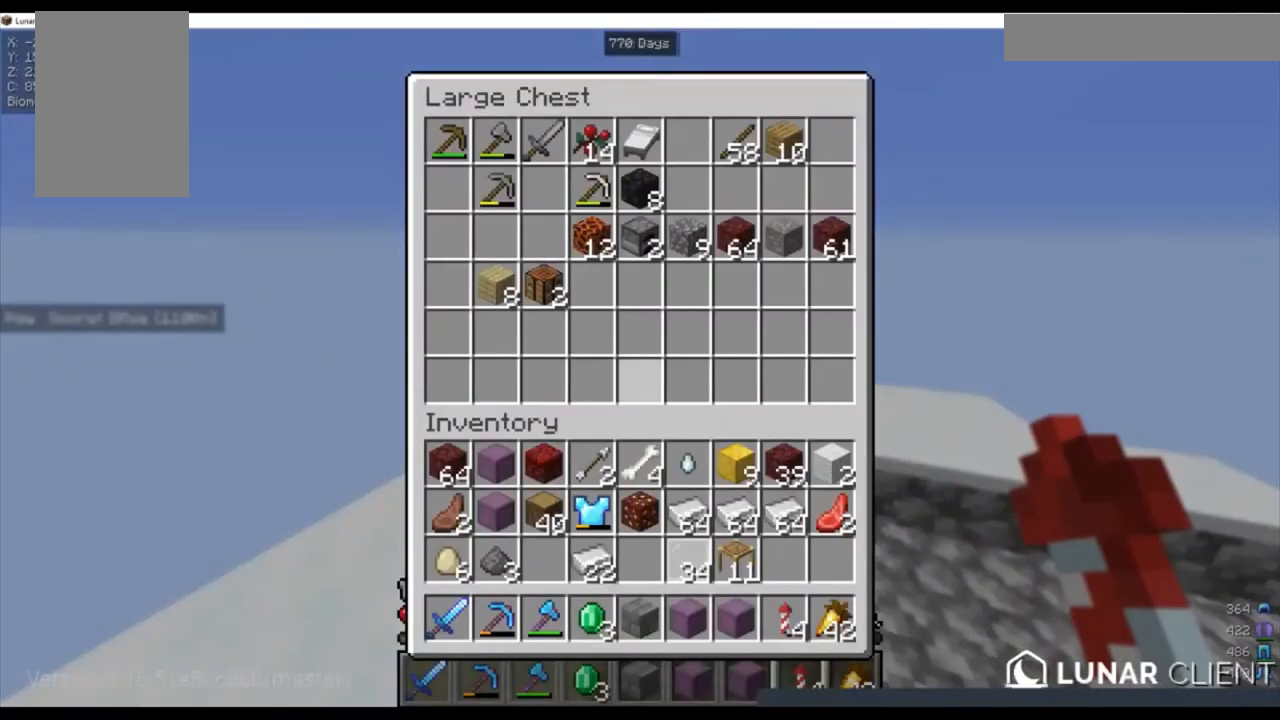
{"keys": [], "mouse": [], "events": []}
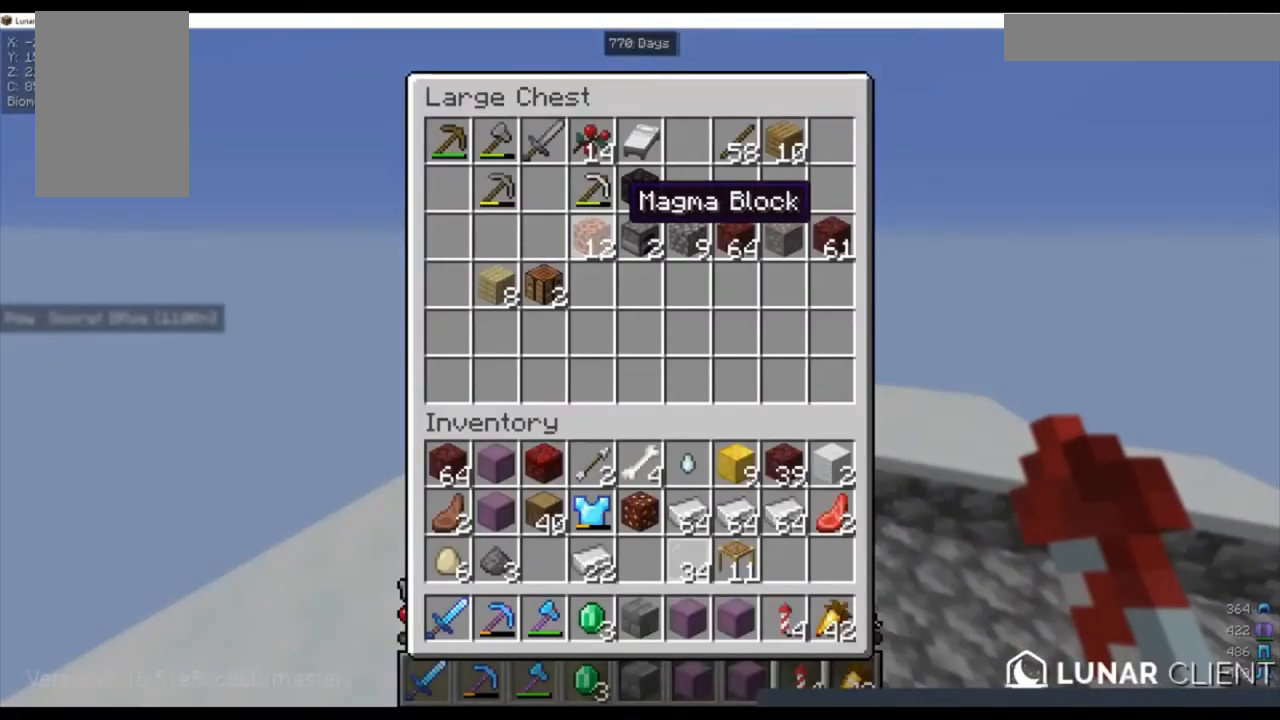
{"keys": [], "mouse": [], "events": []}
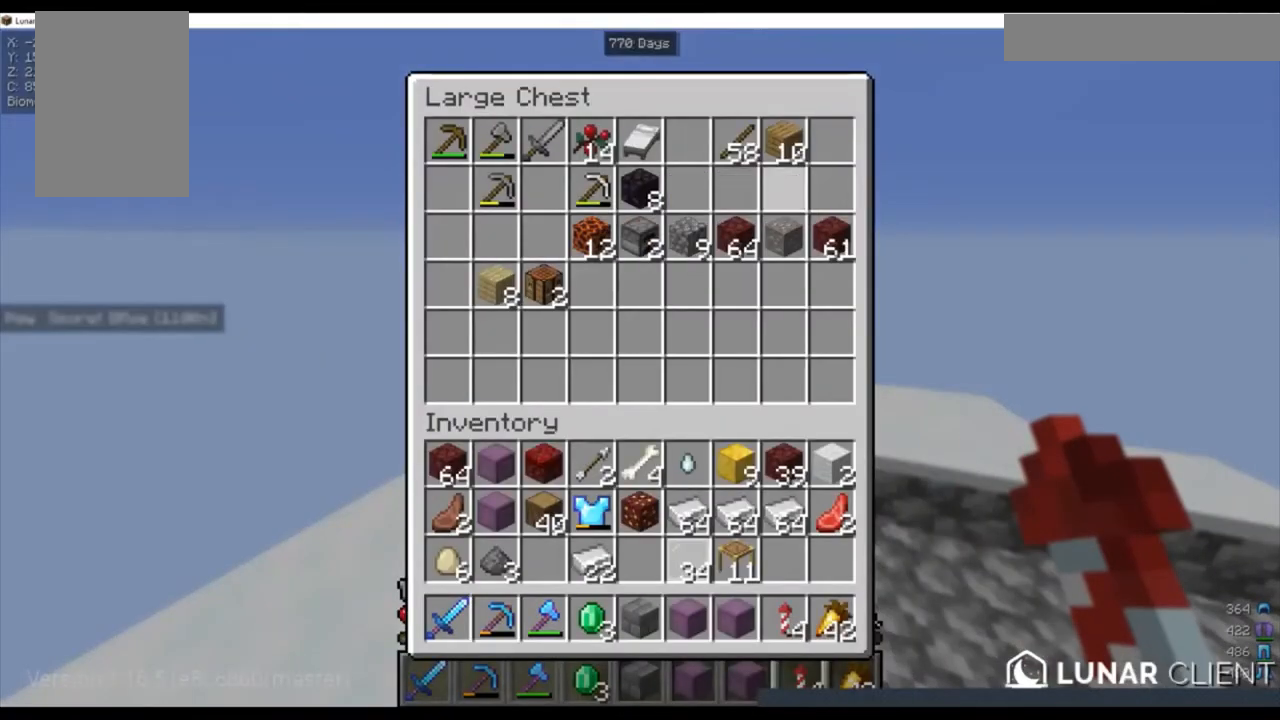
{"keys": [], "mouse": [], "events": []}
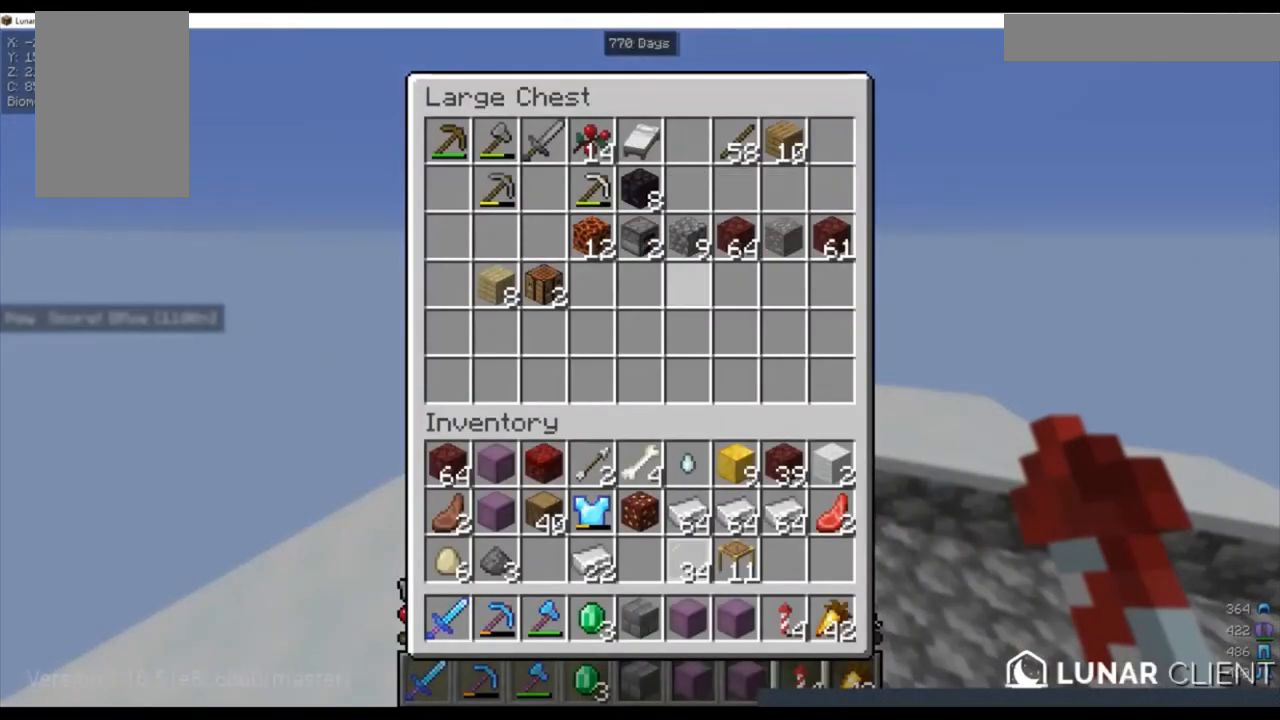
{"keys": ["a", "w"], "mouse": [], "events": [[400, "a", "down"], [467, "w", "down"]]}
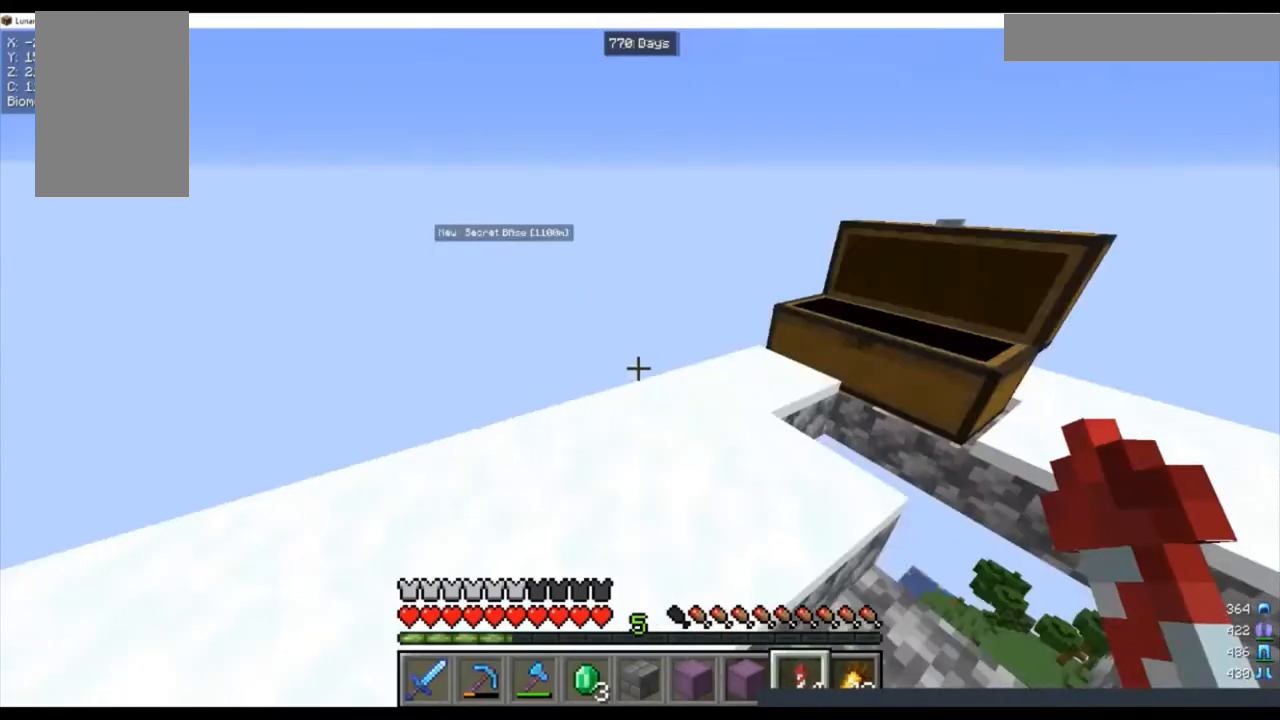
{"keys": ["w"], "mouse": [], "events": [[267, "a", "up"]]}
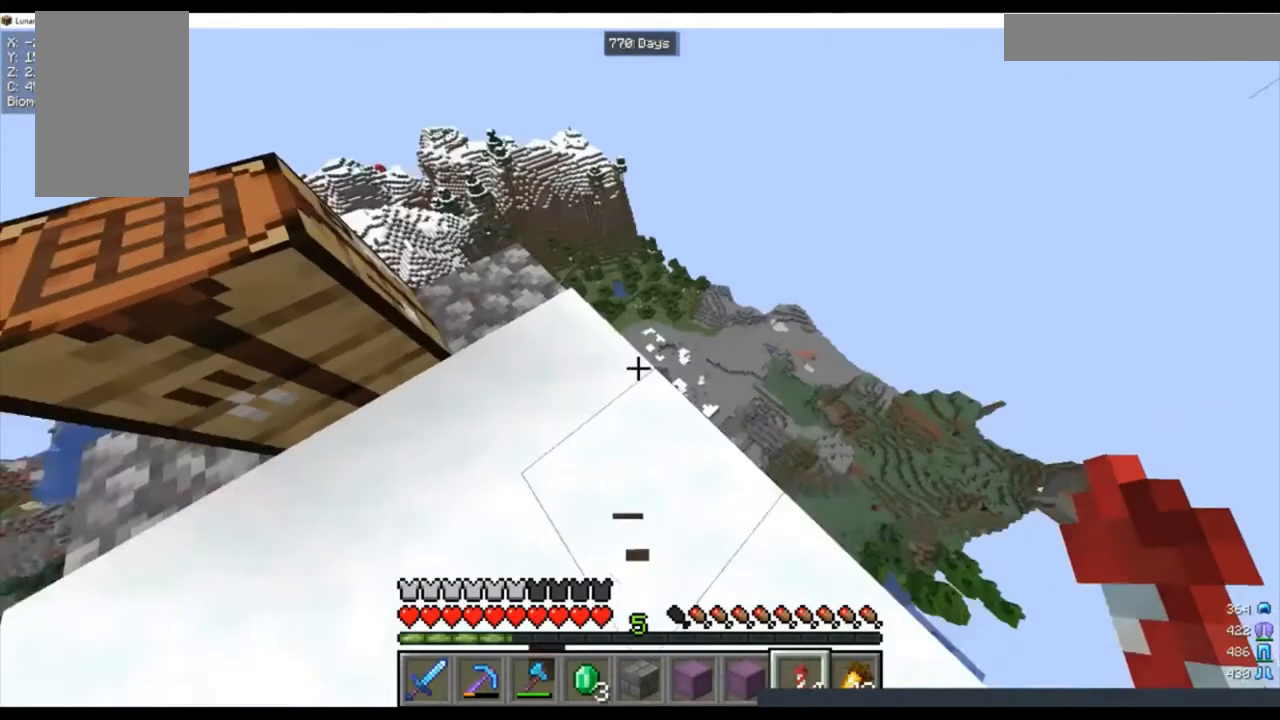
{"keys": ["d", "w"], "mouse": [], "events": [[267, "d", "down"]]}
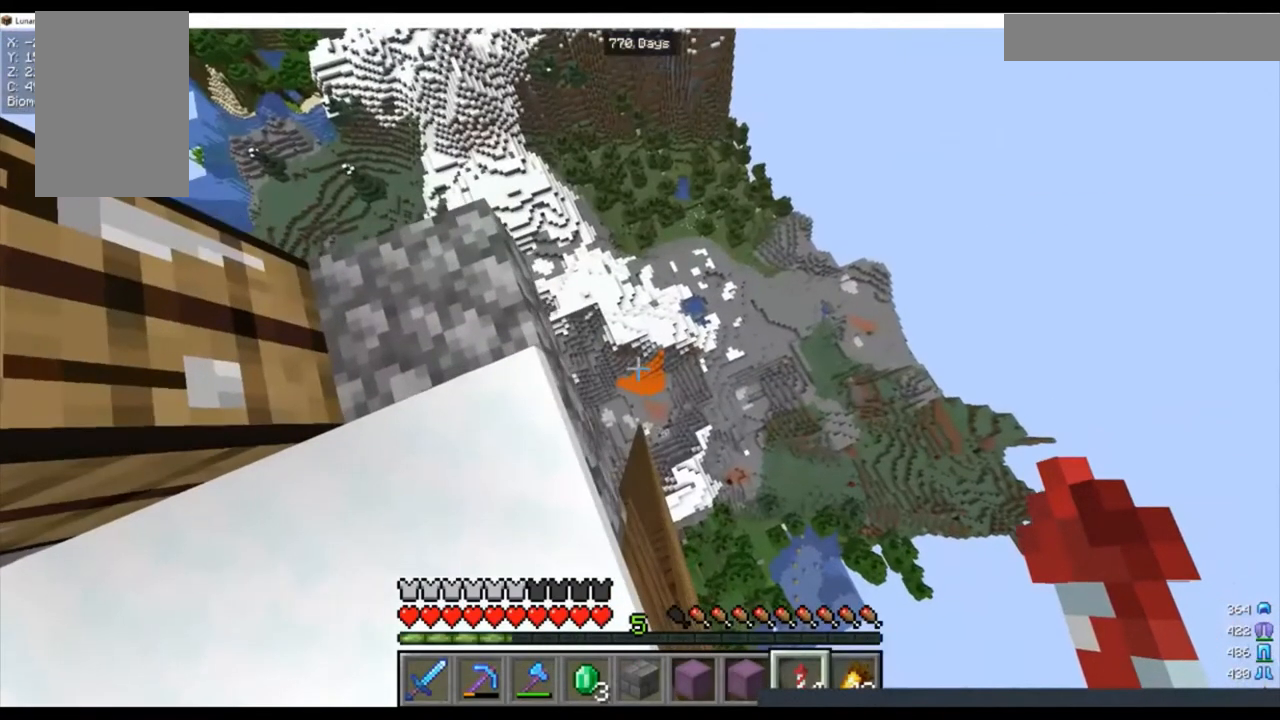
{"keys": ["a", "w"], "mouse": [], "events": [[33, "a", "down"], [367, "d", "up"]]}
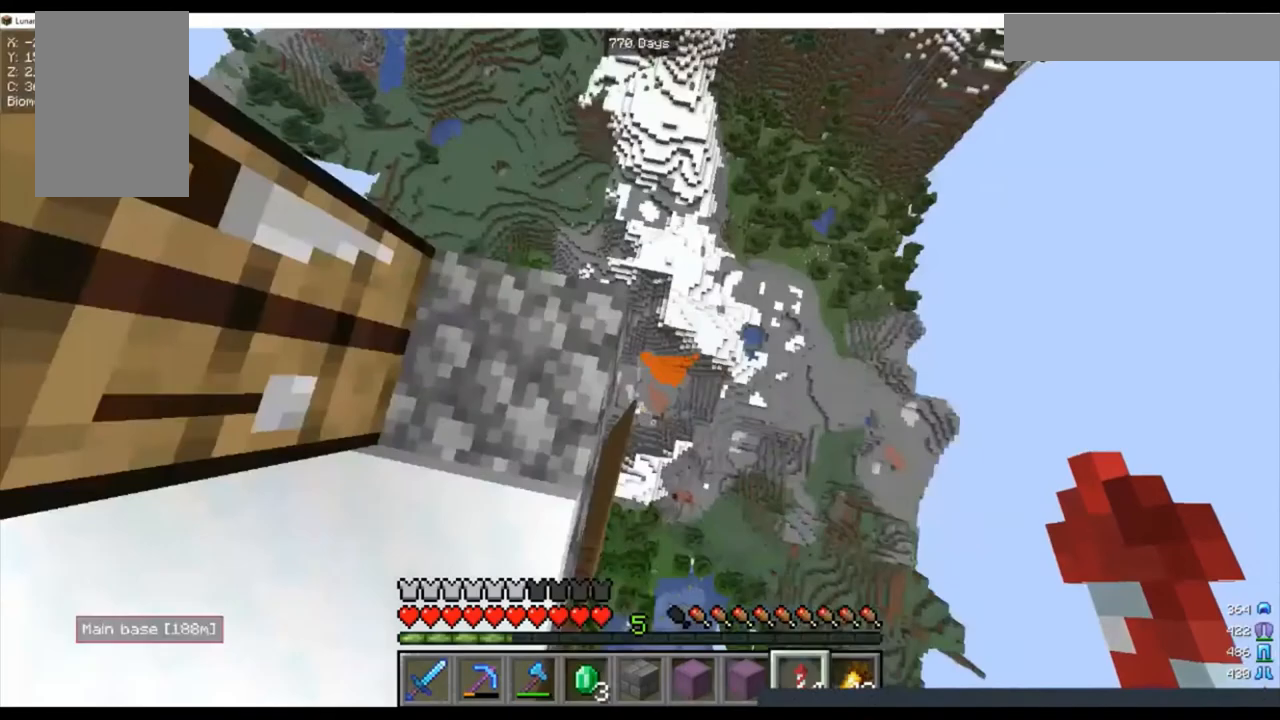
{"keys": ["a", "d", "w"], "mouse": [], "events": [[400, "d", "down"]]}
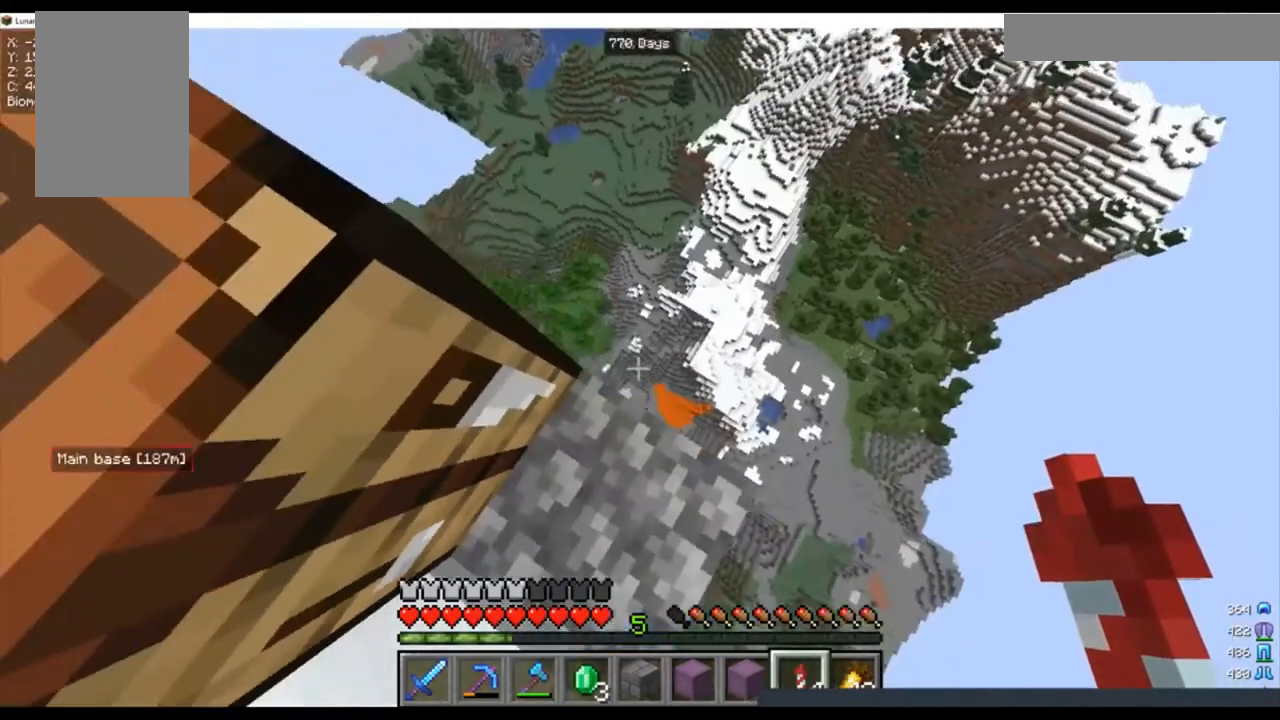
{"keys": ["a", "w"], "mouse": [], "events": [[33, "a", "up"], [33, "w", "up"], [100, "a", "down"], [100, "d", "up"], [433, "w", "down"]]}
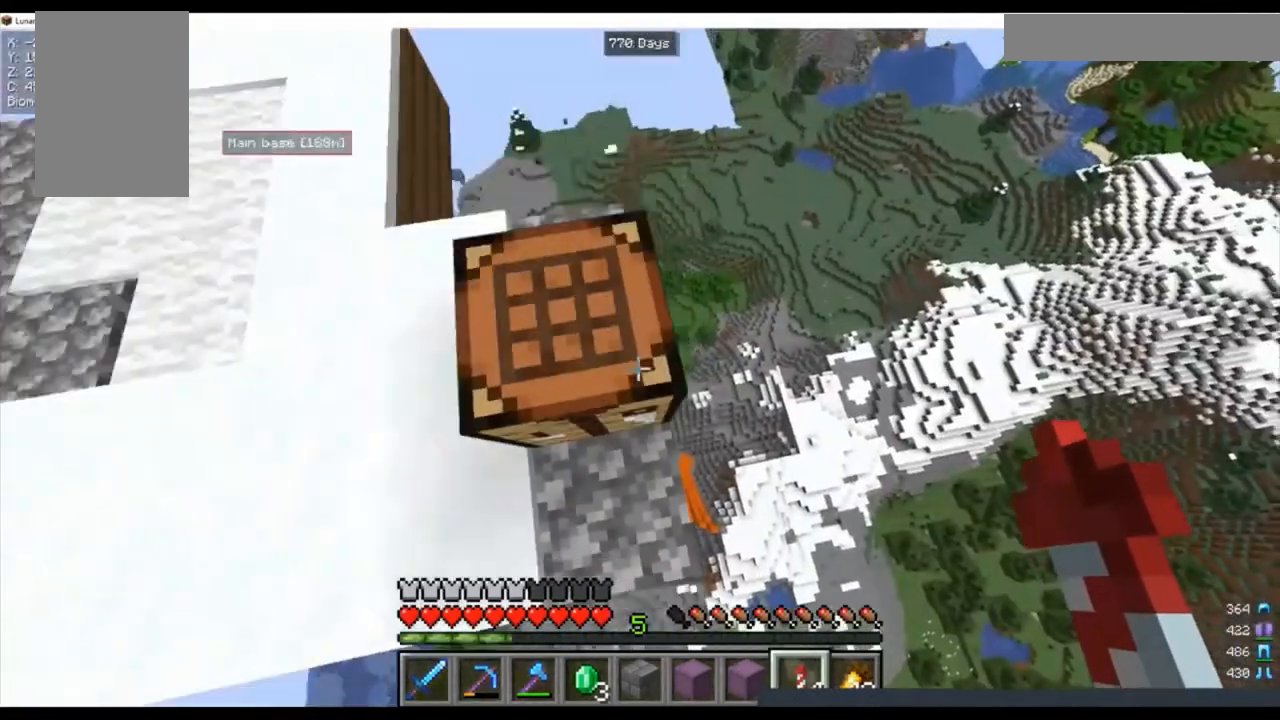
{"keys": ["w"], "mouse": [], "events": [[33, "a", "up"]]}
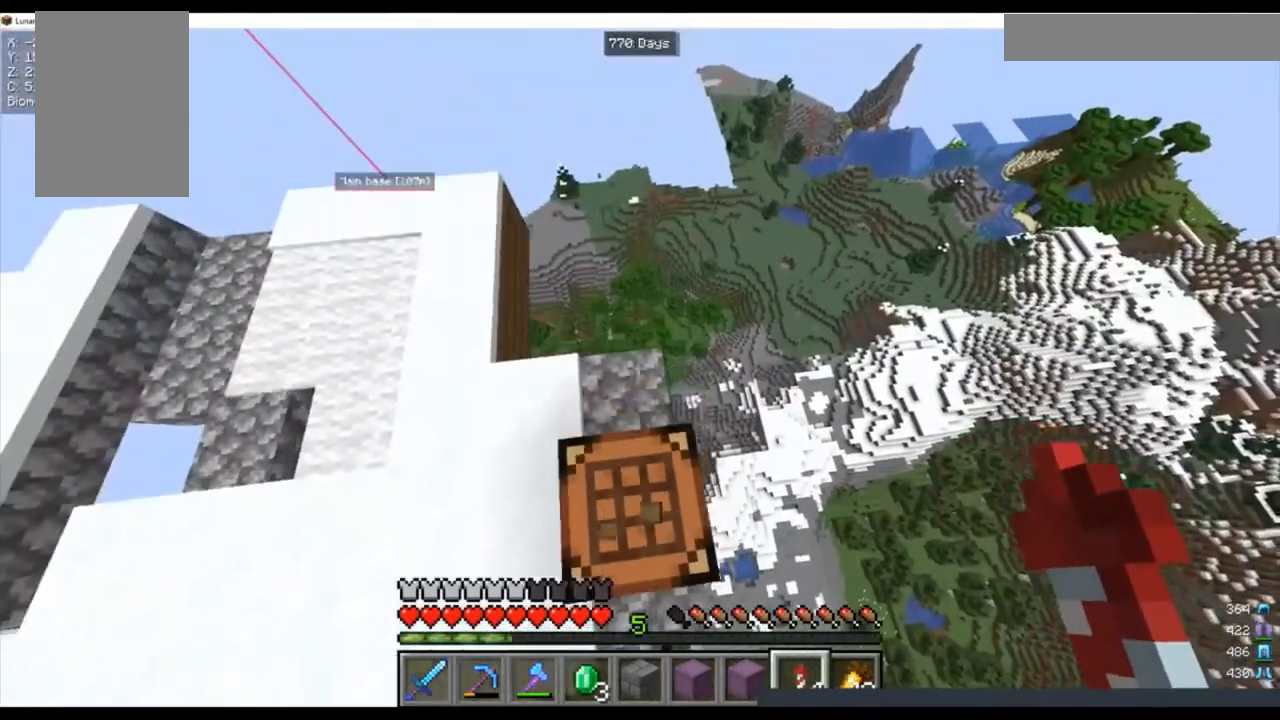
{"keys": [], "mouse": [], "events": [[500, "w", "up"]]}